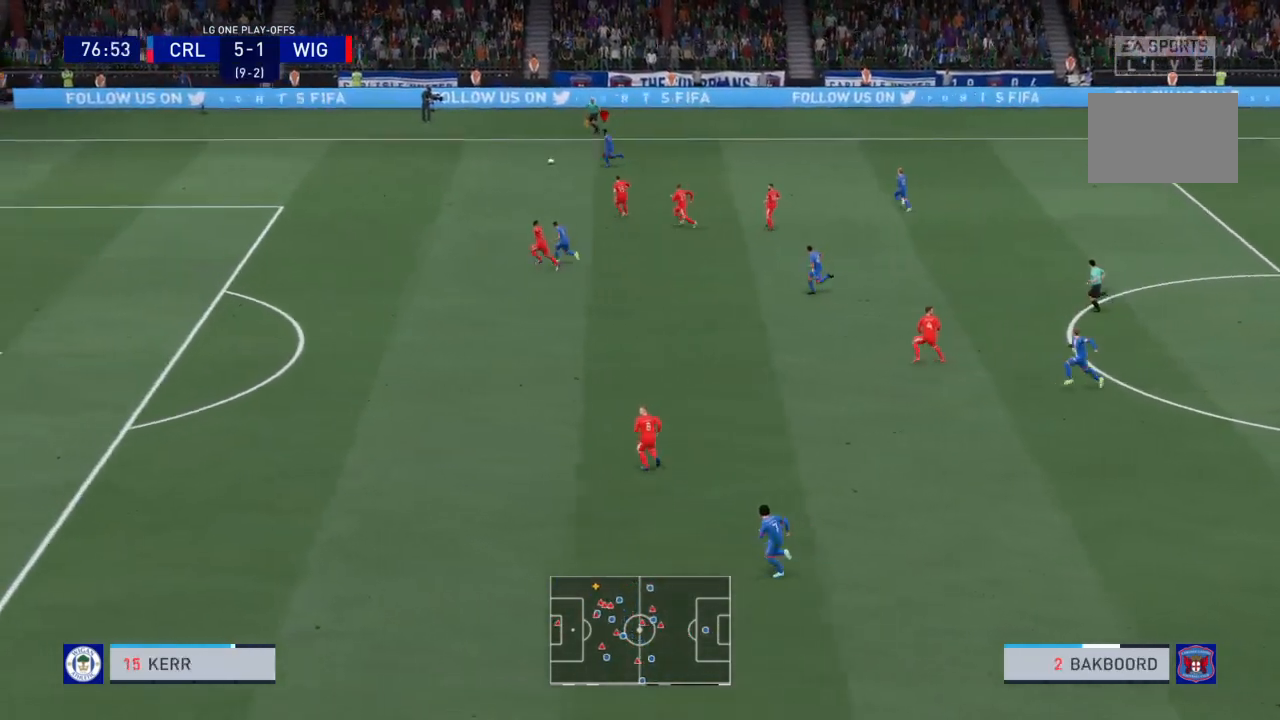
Gameplay with a controller (PlayStation layout); each line is a JSON object with the inputs held at the frame after it. "events" lists button and stick changes between this image and that frame as [ms after this image, input, new state], when the widget could be followed in between. Not read: L3 R3.
{"buttons": ["R2"], "left_stick": "down-left", "right_stick": "center", "events": [[234, "left_stick", "down-left"]]}
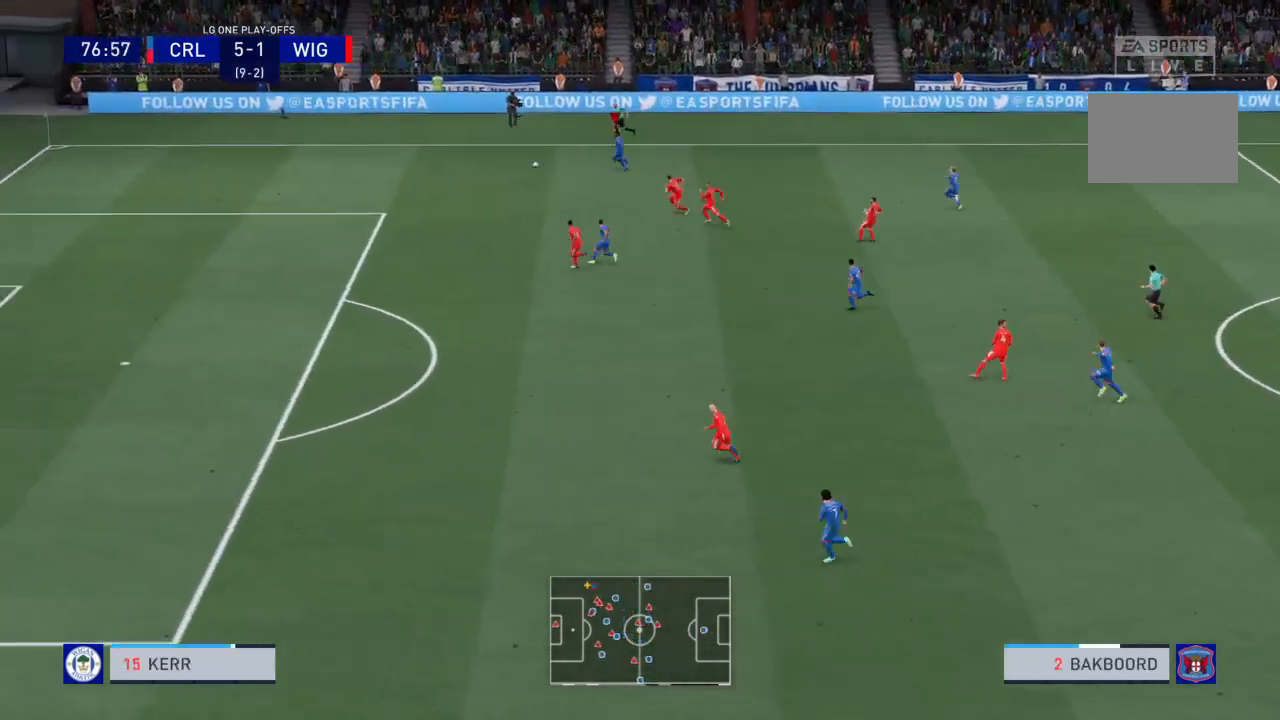
{"buttons": ["R2"], "left_stick": "down-left", "right_stick": "center", "events": []}
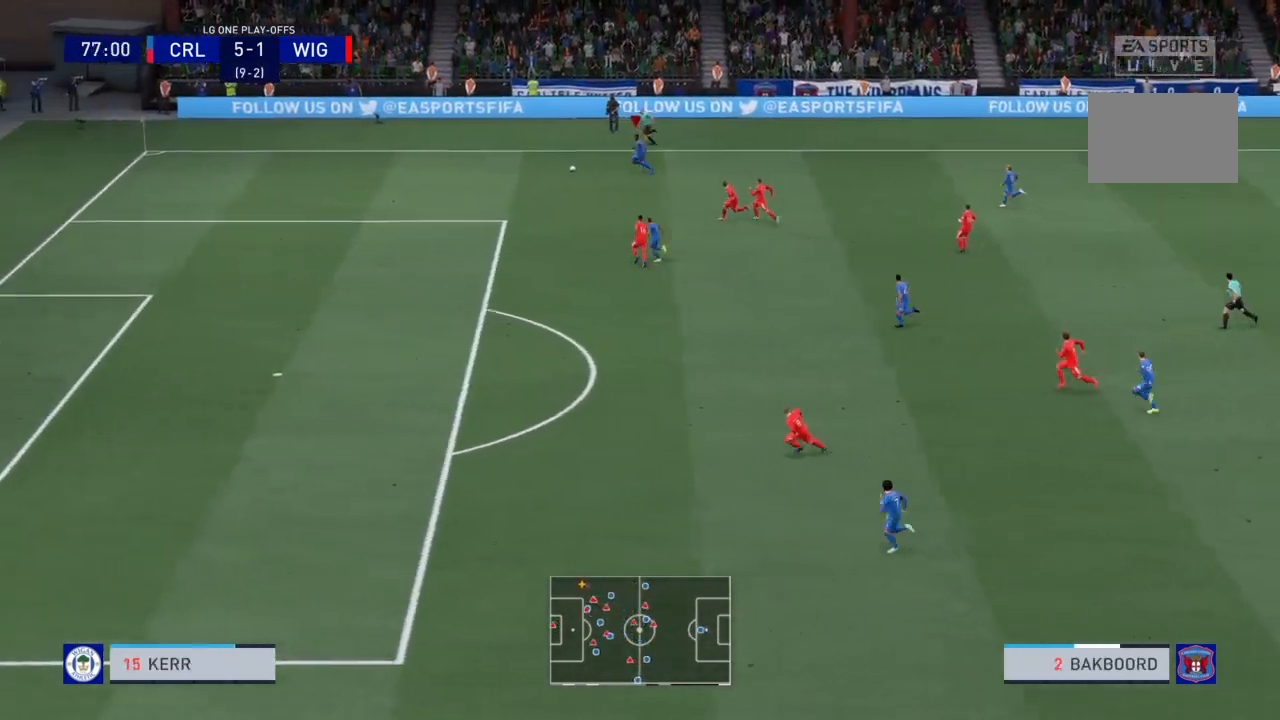
{"buttons": [], "left_stick": "down-left", "right_stick": "center", "events": [[200, "R2", "up"]]}
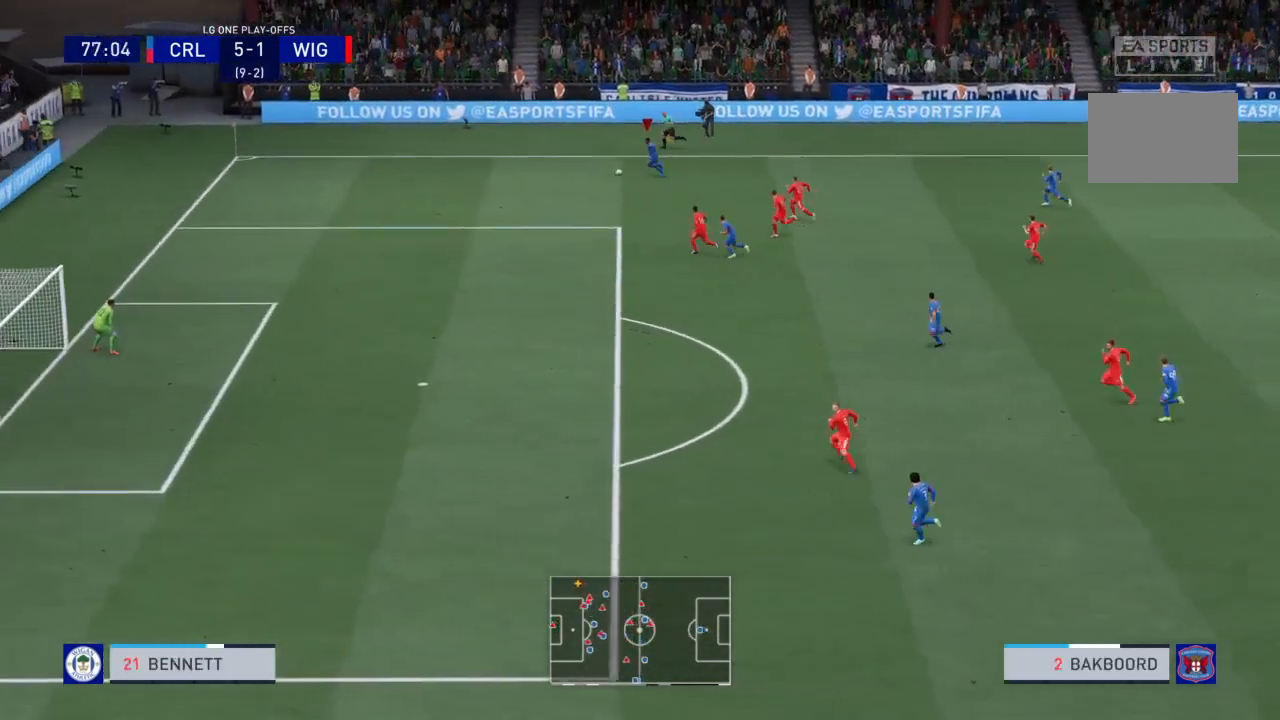
{"buttons": ["SQUARE"], "left_stick": "down-left", "right_stick": "center", "events": [[400, "SQUARE", "down"]]}
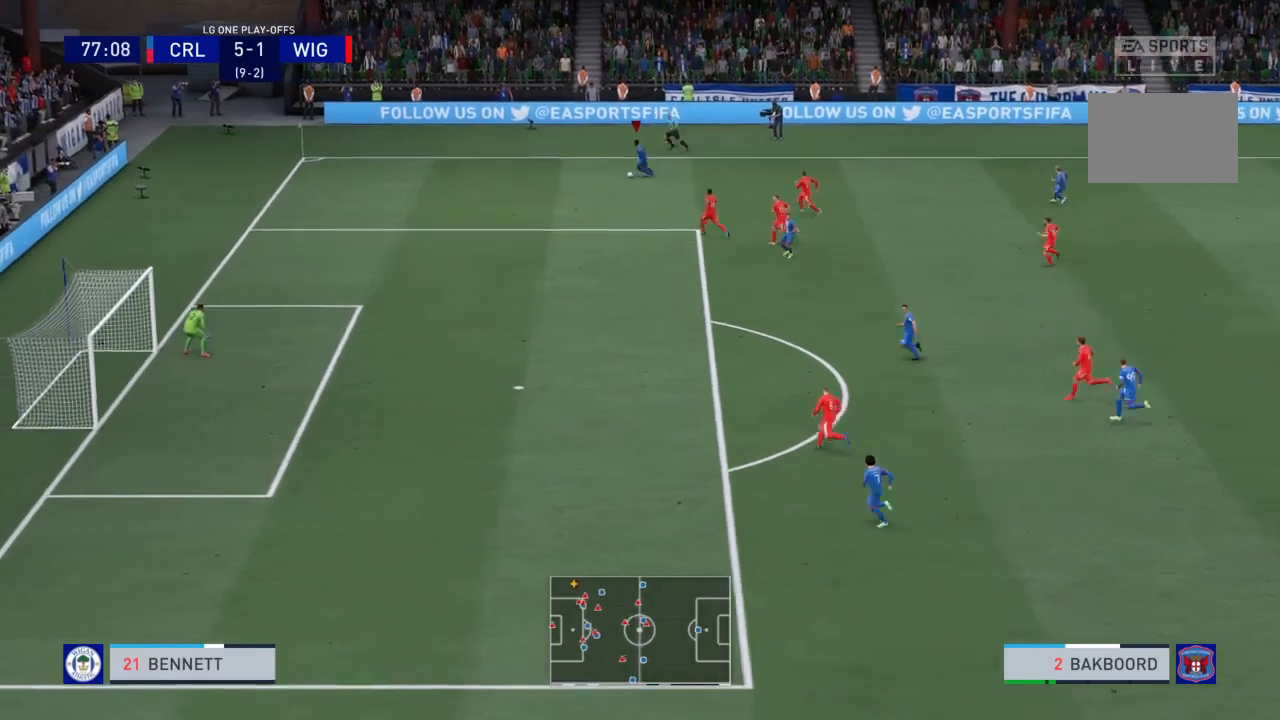
{"buttons": [], "left_stick": "down-left", "right_stick": "center", "events": [[401, "SQUARE", "up"]]}
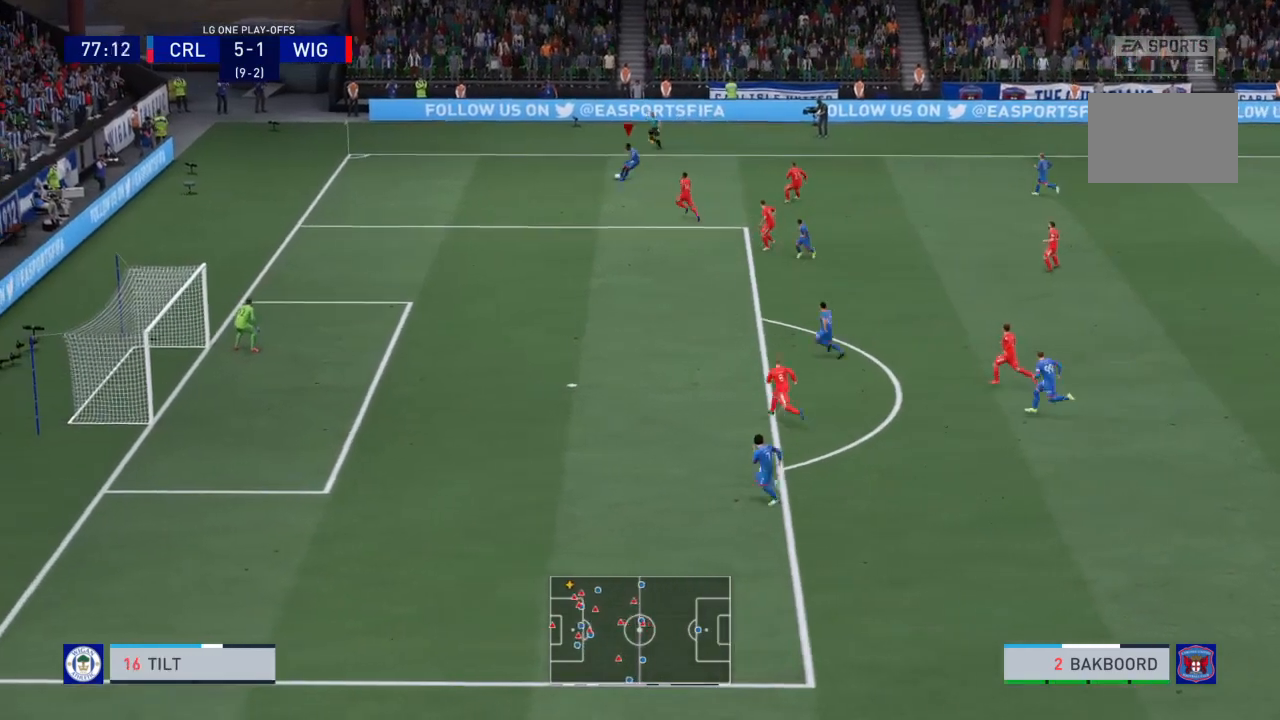
{"buttons": [], "left_stick": "down-left", "right_stick": "center", "events": []}
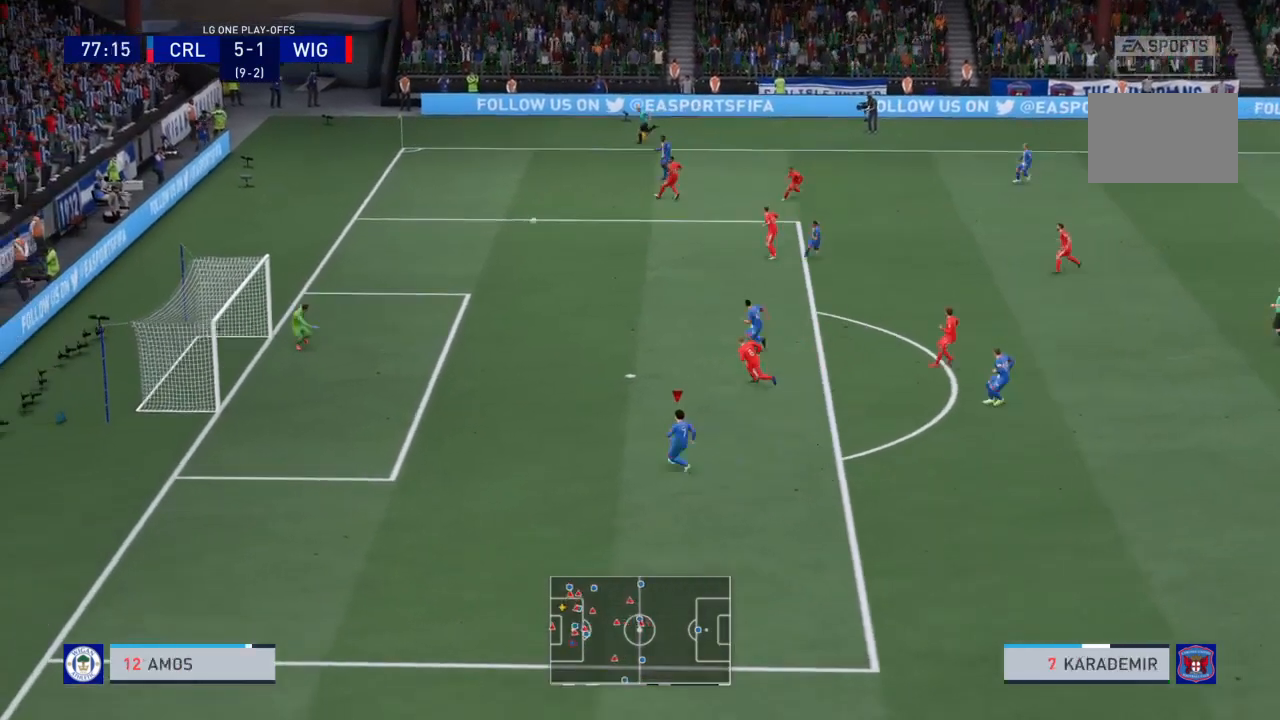
{"buttons": ["CIRCLE"], "left_stick": "left", "right_stick": "center", "events": [[267, "left_stick", "left"], [401, "CIRCLE", "down"]]}
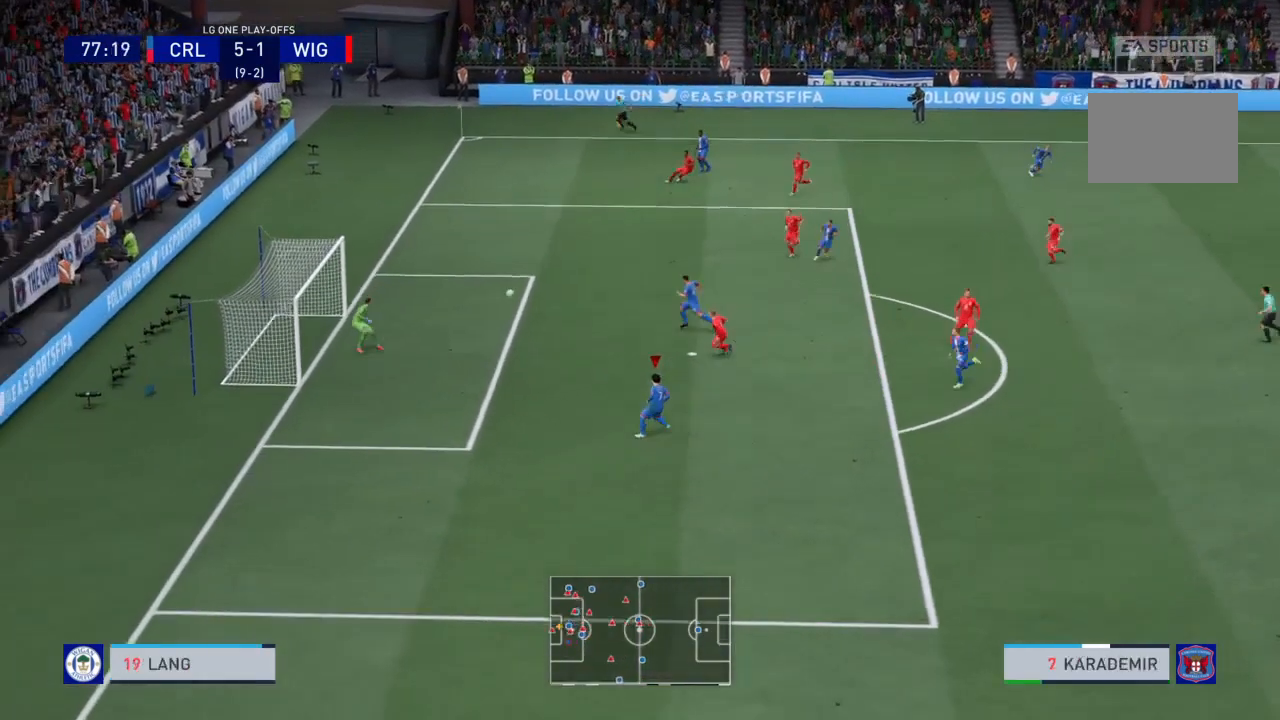
{"buttons": [], "left_stick": "left", "right_stick": "center", "events": [[133, "CIRCLE", "up"]]}
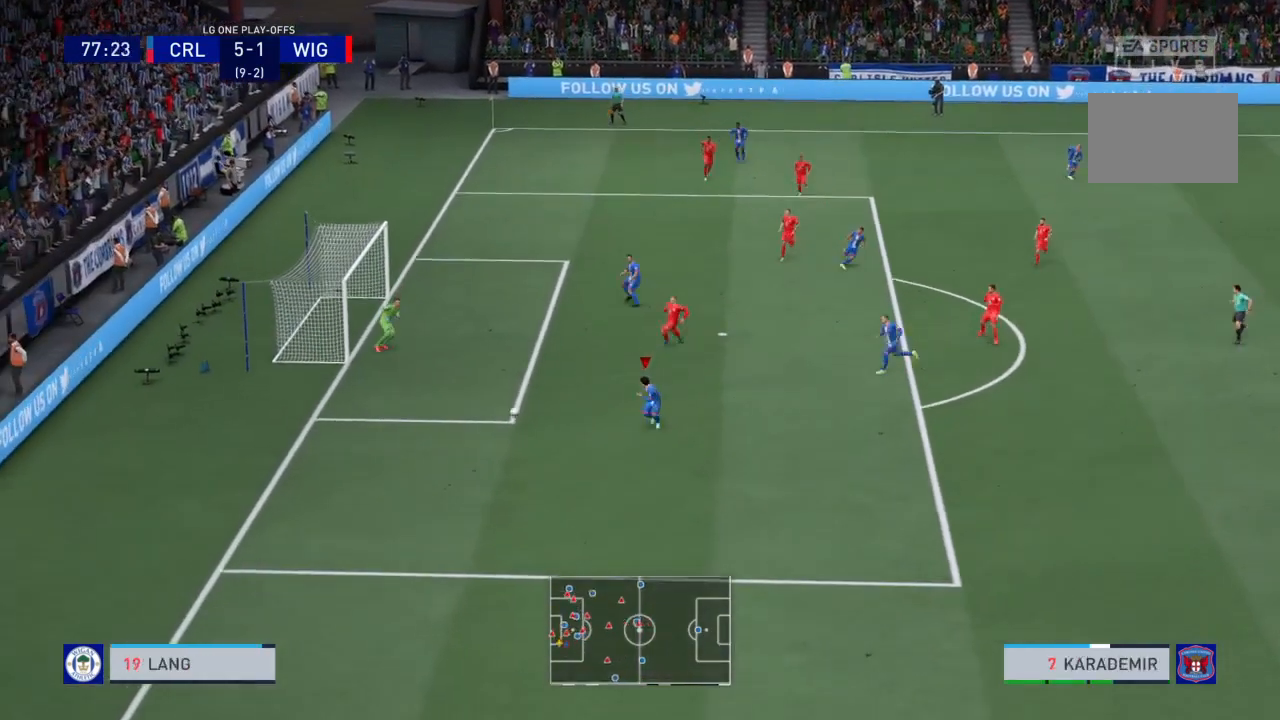
{"buttons": ["R2"], "left_stick": "down-left", "right_stick": "center", "events": [[100, "left_stick", "down-left"], [267, "R2", "down"]]}
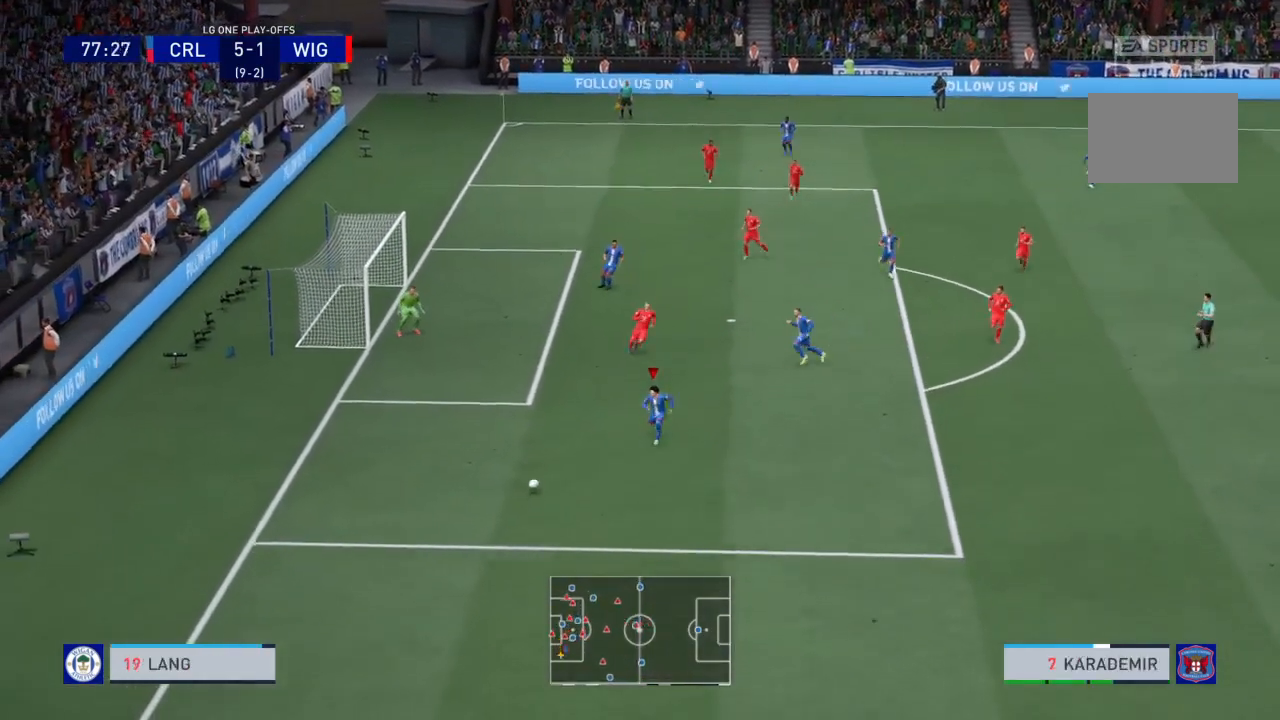
{"buttons": ["R2"], "left_stick": "down-left", "right_stick": "center", "events": []}
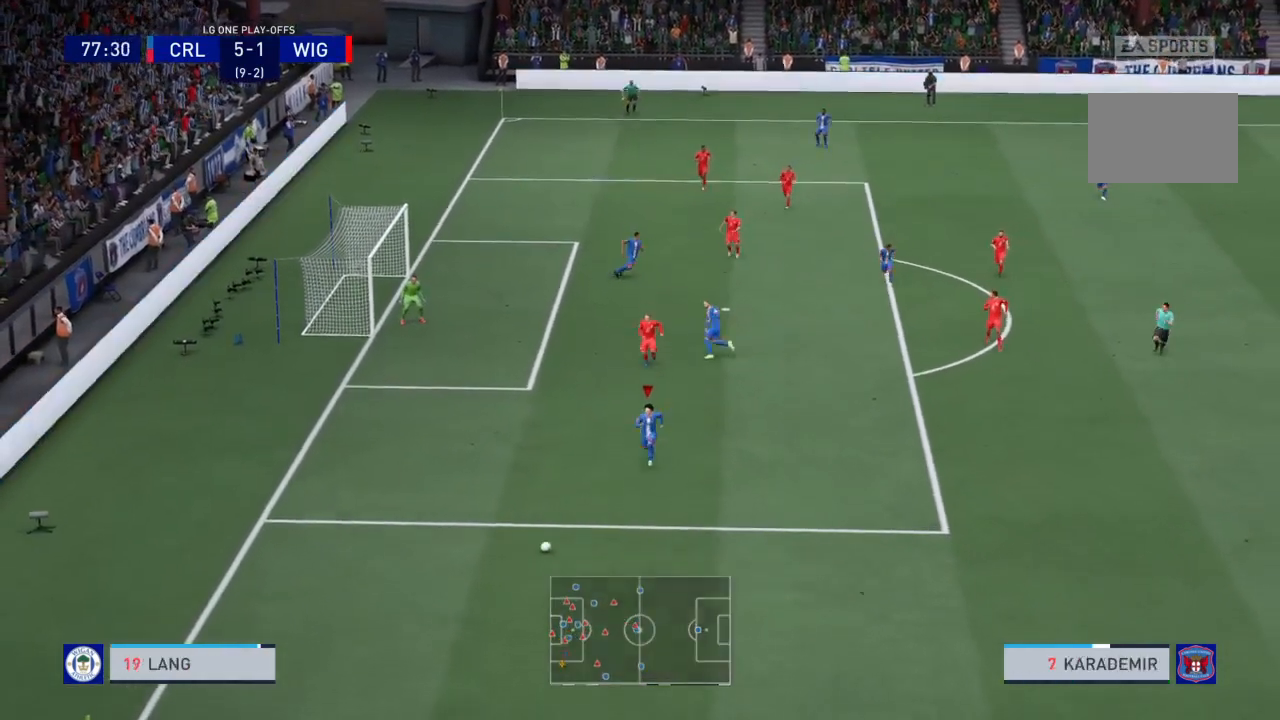
{"buttons": ["R2"], "left_stick": "down-left", "right_stick": "center", "events": []}
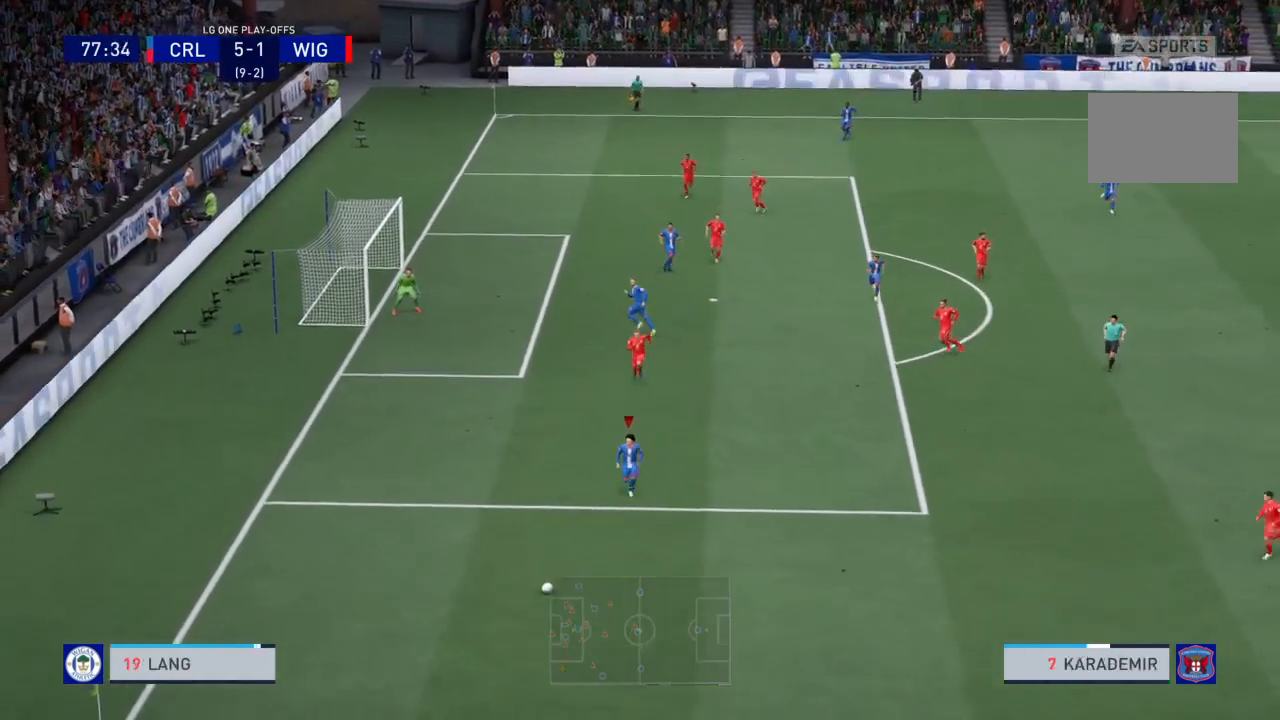
{"buttons": ["R2"], "left_stick": "down-left", "right_stick": "center", "events": []}
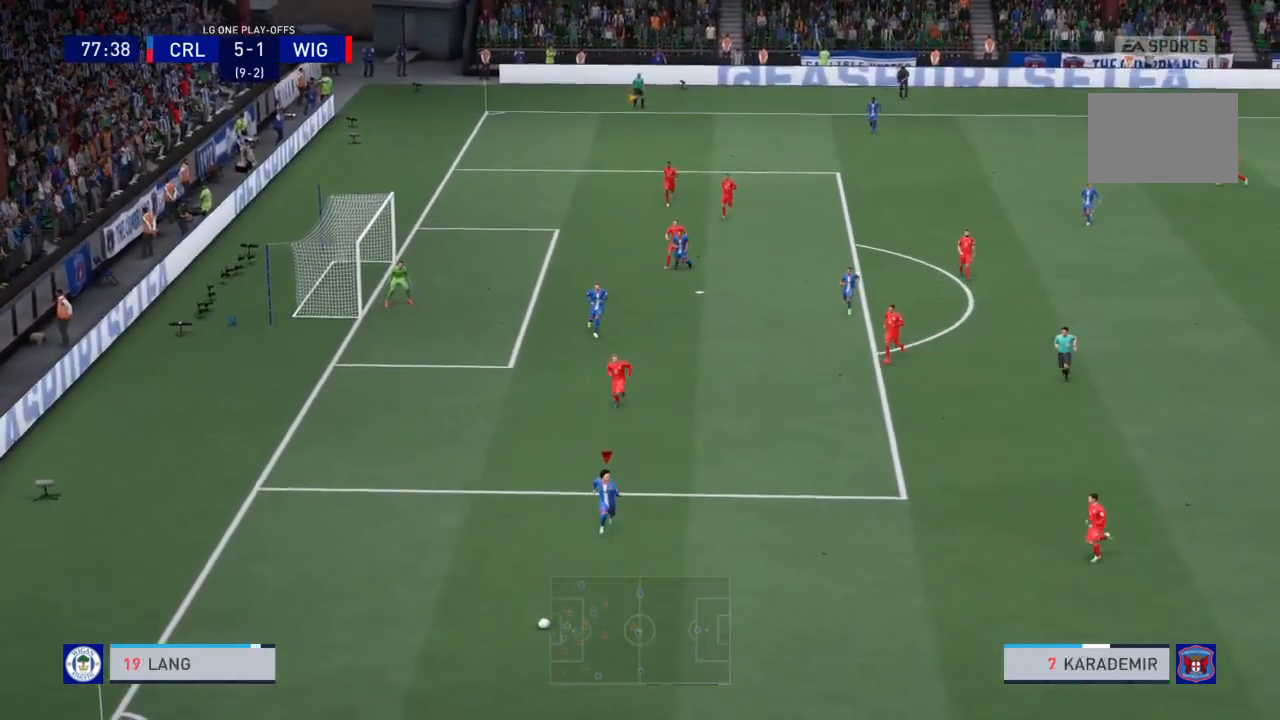
{"buttons": [], "left_stick": "down", "right_stick": "center", "events": [[33, "R2", "up"], [300, "left_stick", "down"]]}
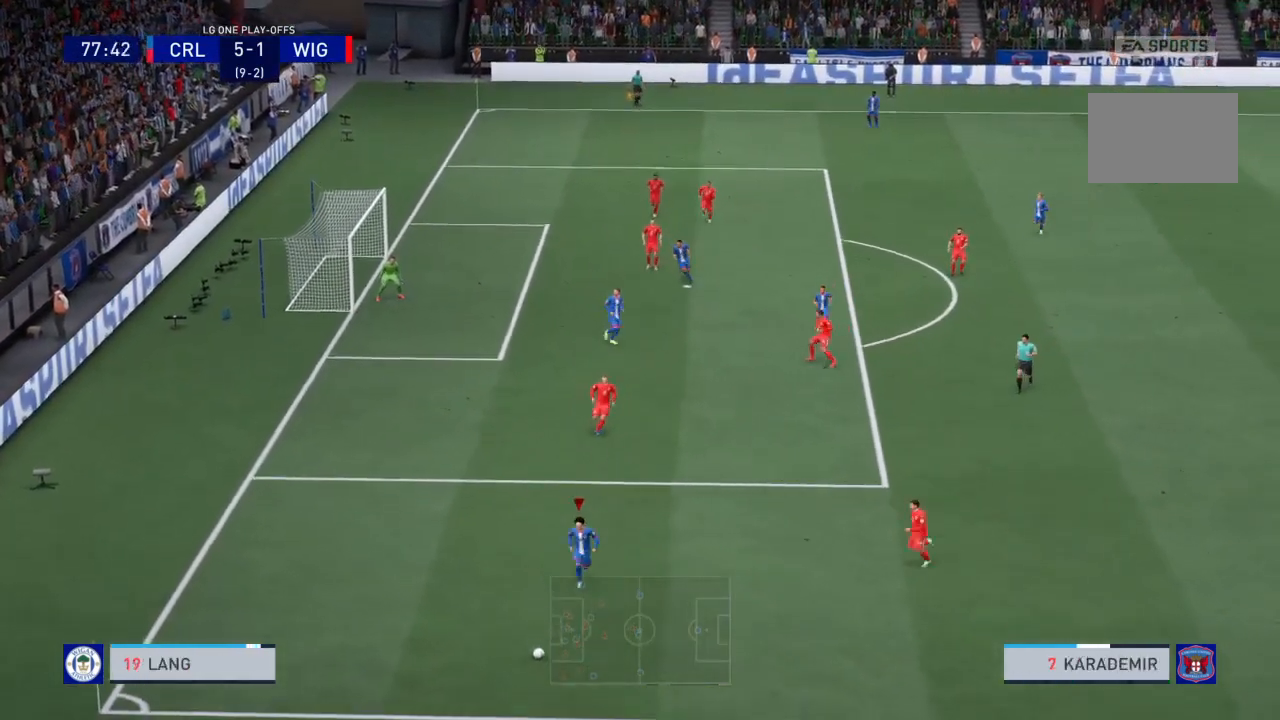
{"buttons": [], "left_stick": "up-right", "right_stick": "center", "events": [[100, "SQUARE", "down"], [100, "left_stick", "right"], [166, "left_stick", "up-right"], [267, "SQUARE", "up"]]}
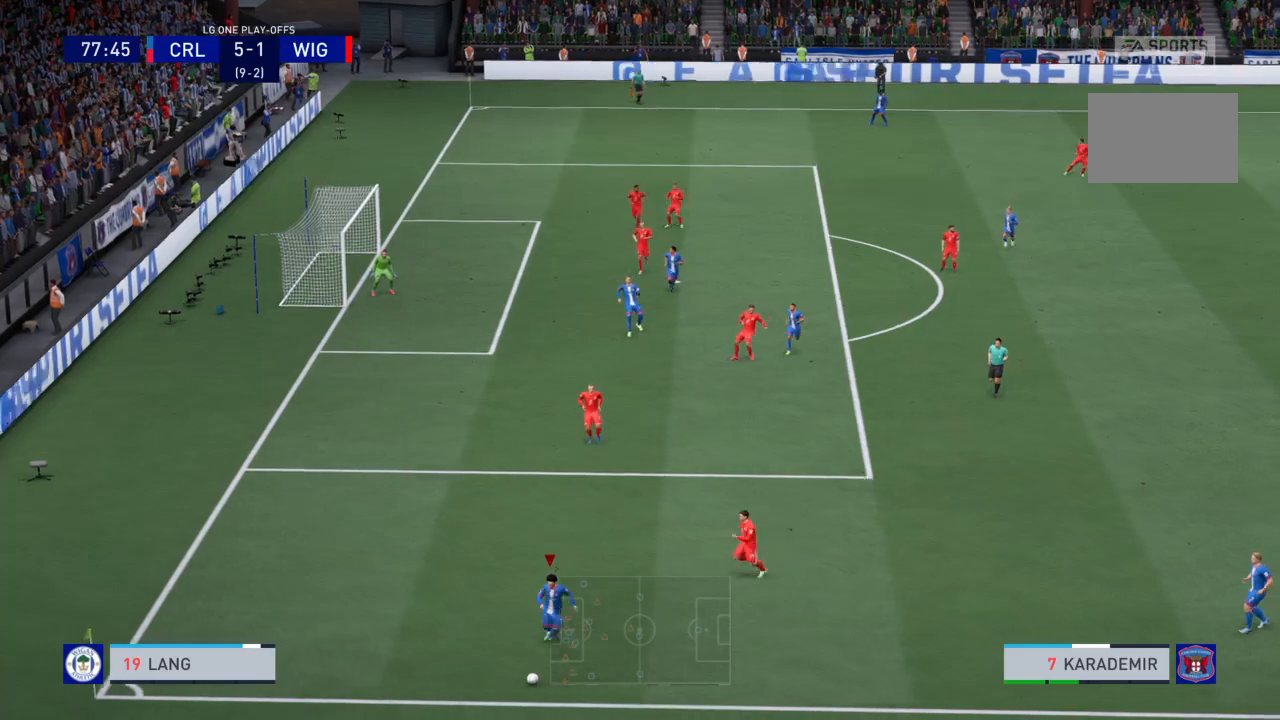
{"buttons": [], "left_stick": "up-right", "right_stick": "center", "events": []}
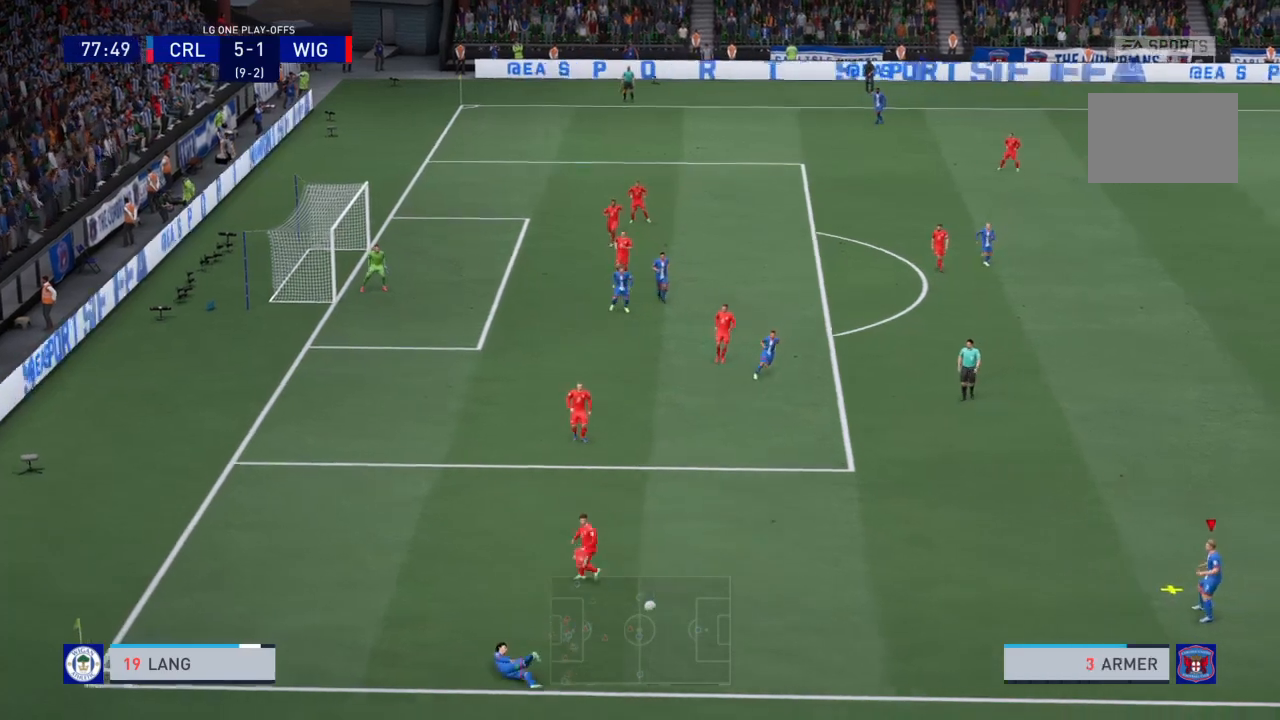
{"buttons": [], "left_stick": "up", "right_stick": "center", "events": [[433, "left_stick", "up"]]}
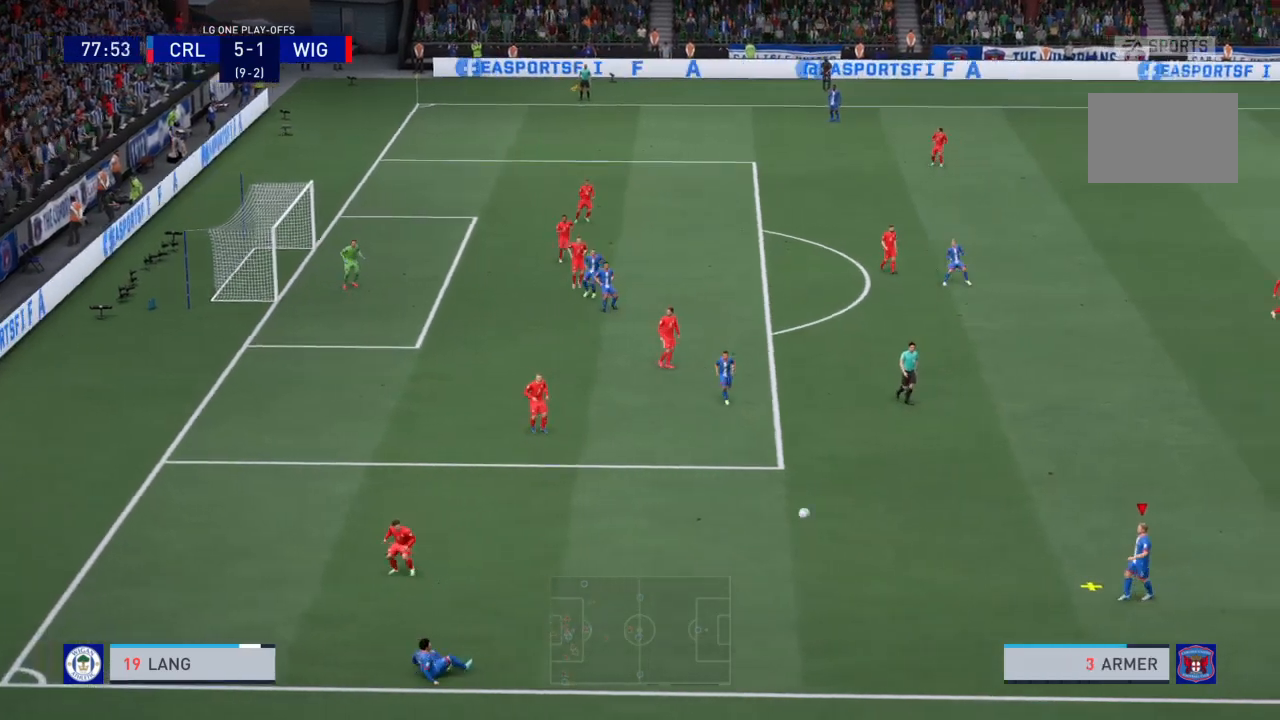
{"buttons": ["SQUARE"], "left_stick": "up-left", "right_stick": "center", "events": [[33, "left_stick", "up-left"], [434, "SQUARE", "down"]]}
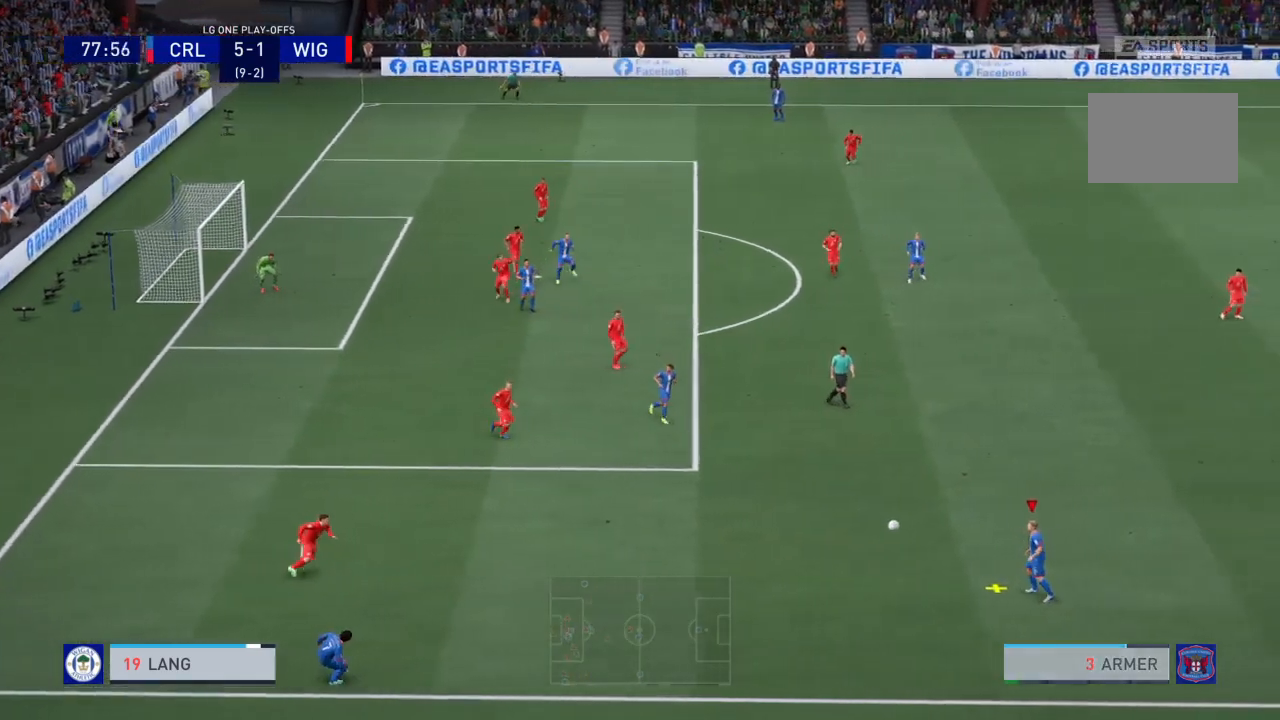
{"buttons": ["SQUARE"], "left_stick": "up", "right_stick": "center", "events": [[400, "left_stick", "up"]]}
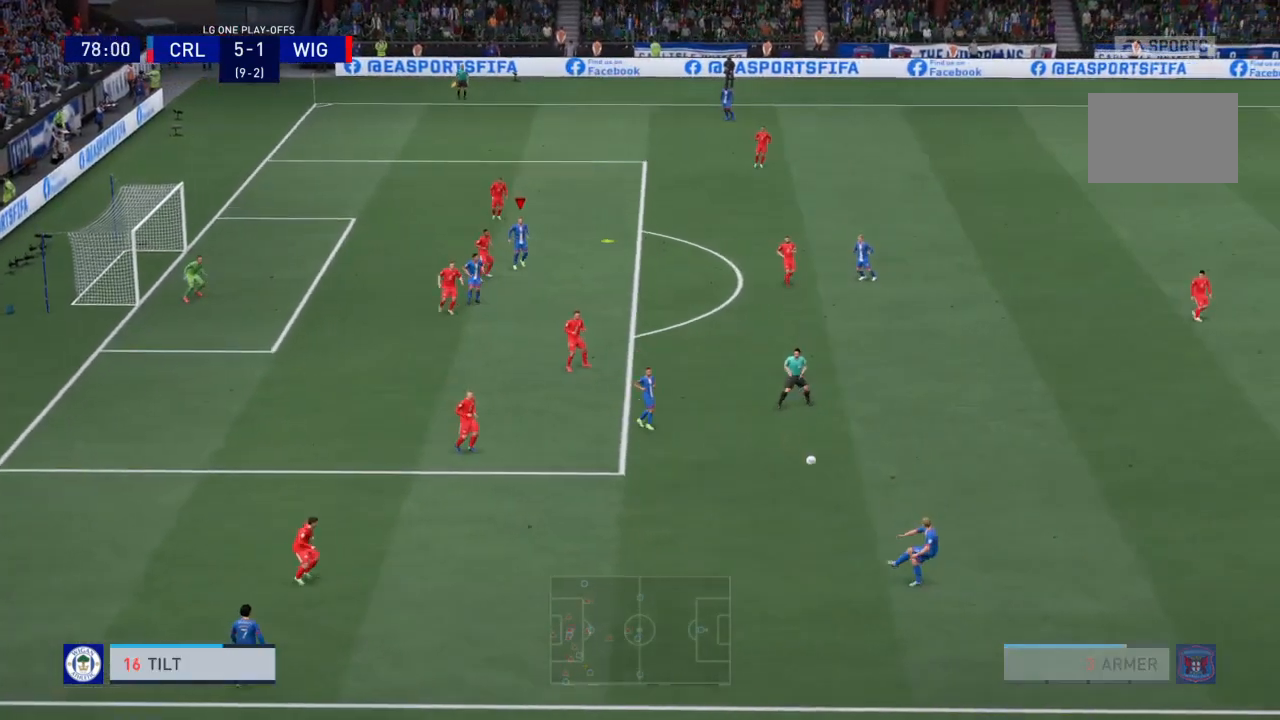
{"buttons": [], "left_stick": "left", "right_stick": "center", "events": [[33, "SQUARE", "up"], [434, "left_stick", "left"]]}
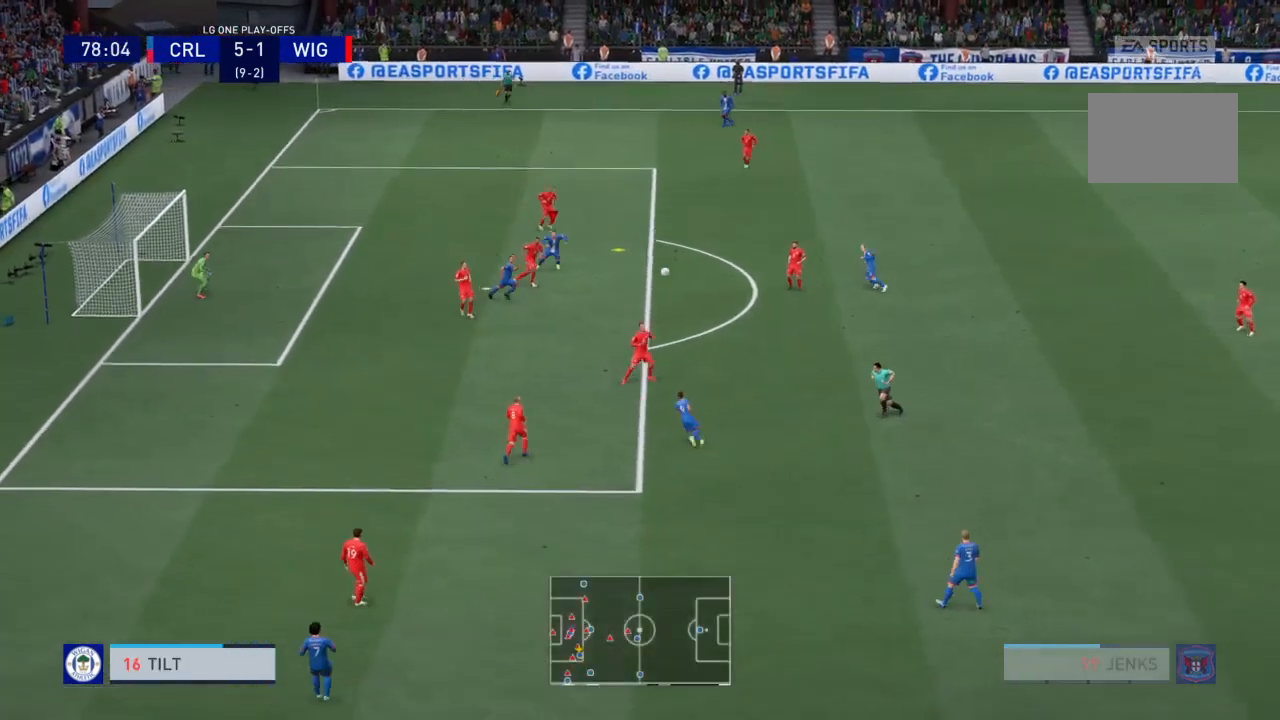
{"buttons": ["L2"], "left_stick": "down-left", "right_stick": "center", "events": [[367, "left_stick", "down-left"], [467, "L2", "down"]]}
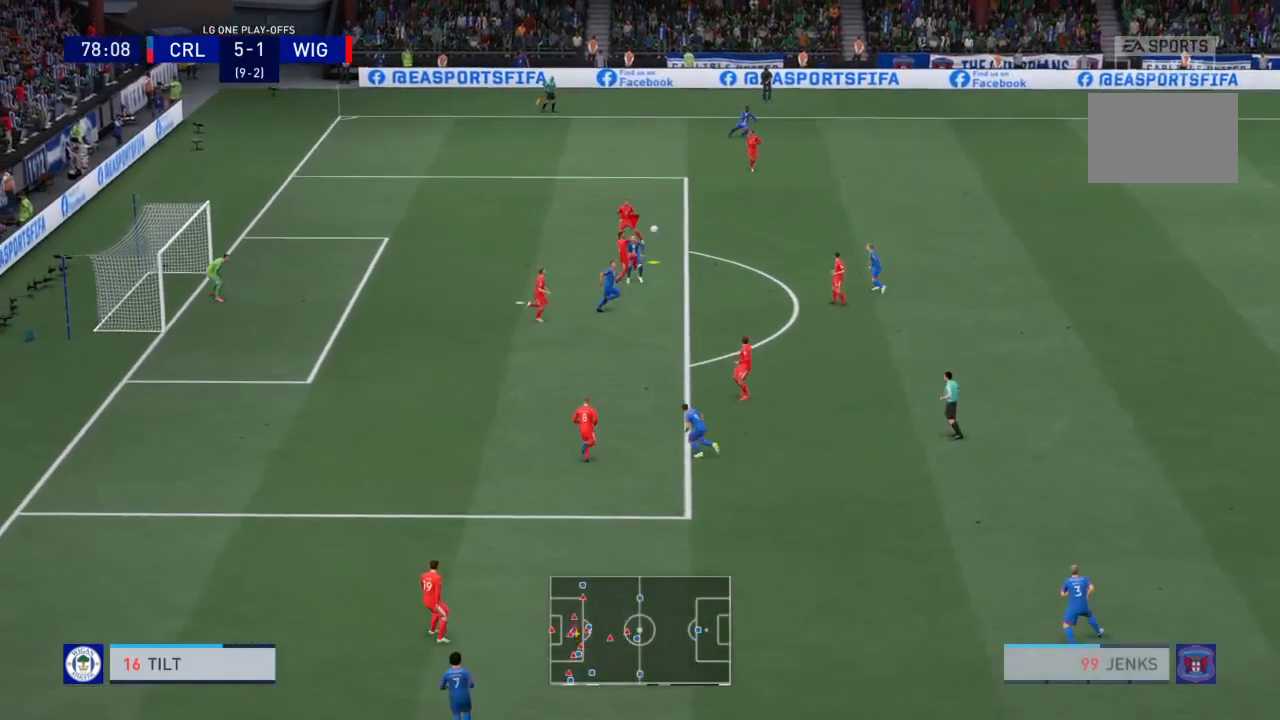
{"buttons": ["L2"], "left_stick": "down-left", "right_stick": "center", "events": []}
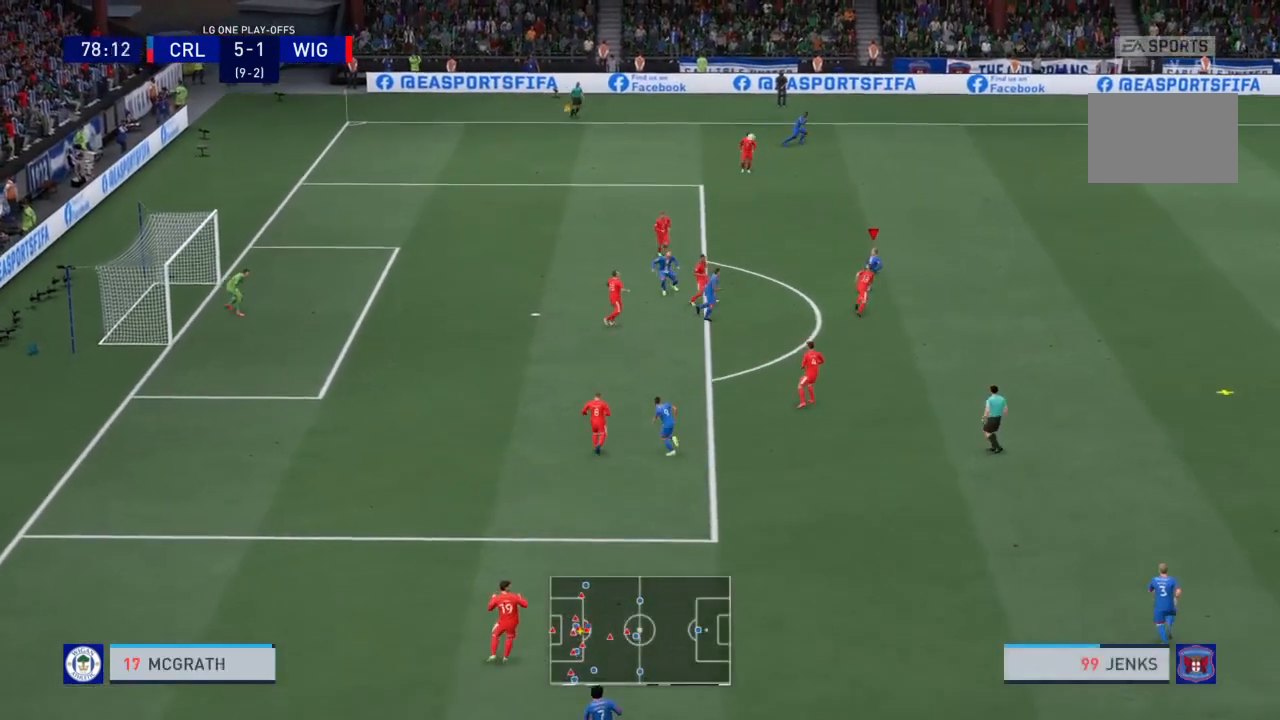
{"buttons": ["R2"], "left_stick": "right", "right_stick": "center", "events": [[66, "L2", "up"], [267, "left_stick", "right"], [433, "R2", "down"]]}
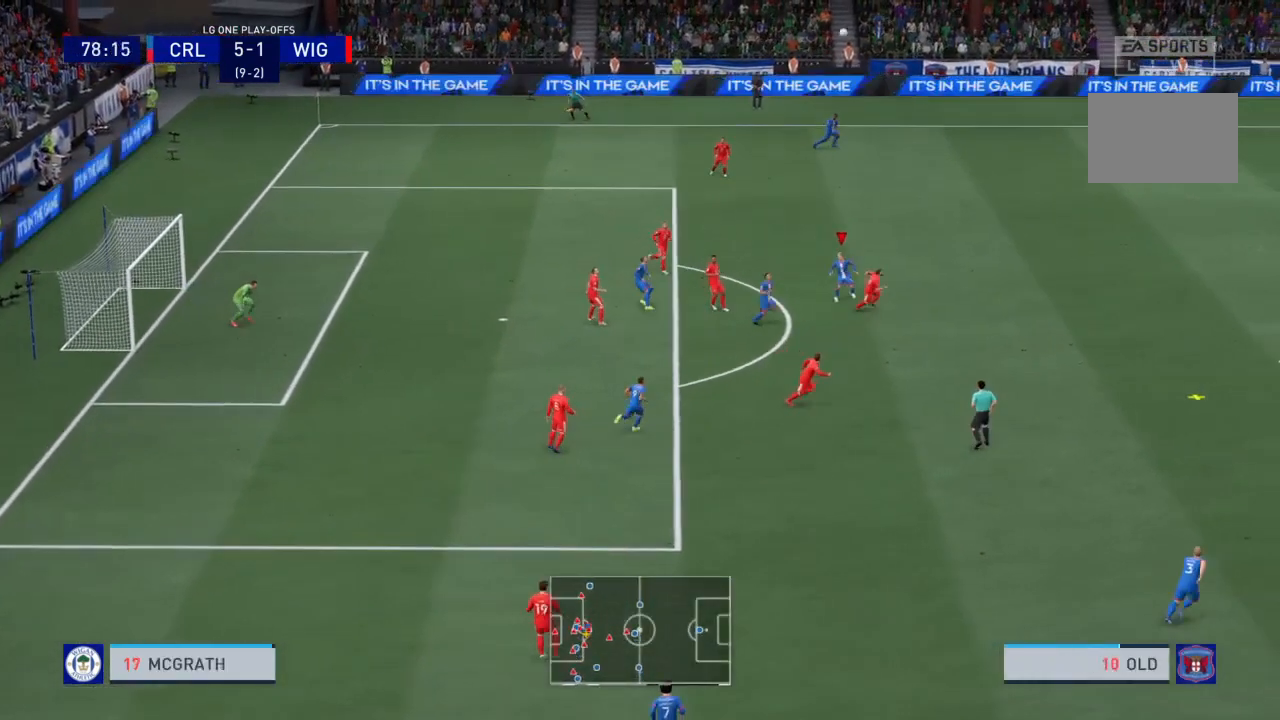
{"buttons": ["R2"], "left_stick": "down-right", "right_stick": "center", "events": [[67, "left_stick", "up-right"], [300, "left_stick", "right"], [501, "left_stick", "down-right"]]}
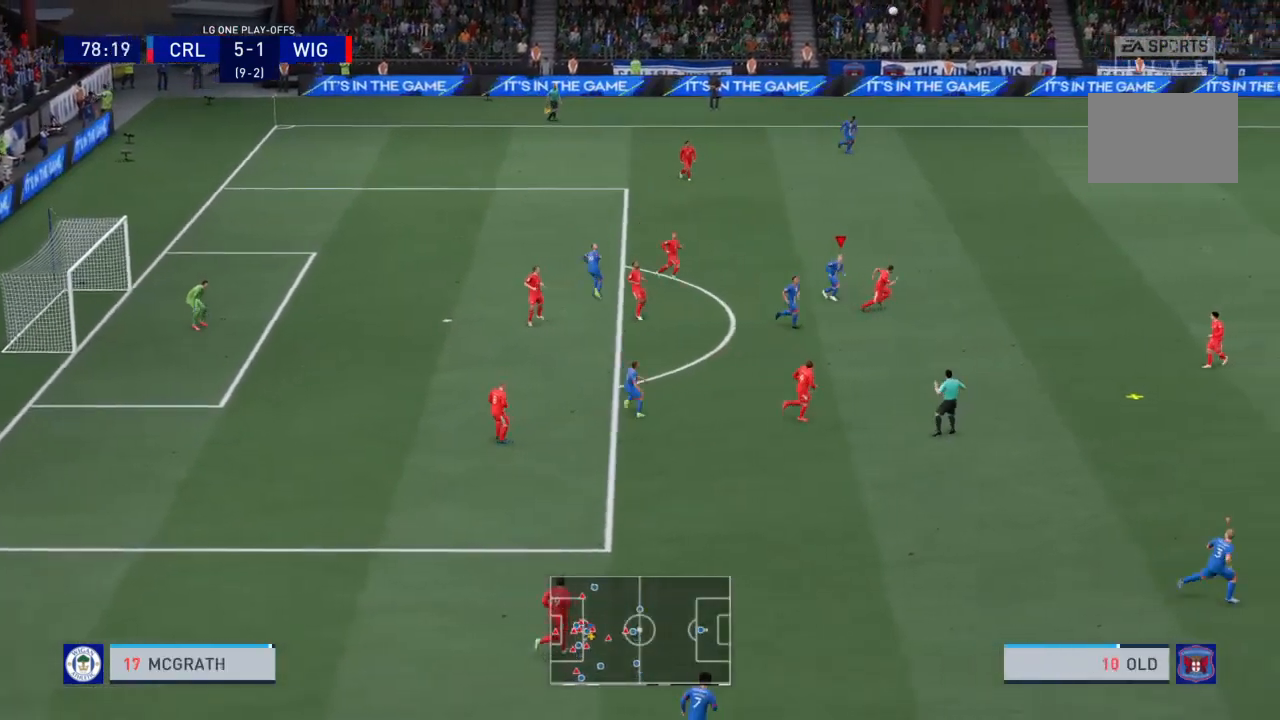
{"buttons": ["R2"], "left_stick": "down-right", "right_stick": "center", "events": []}
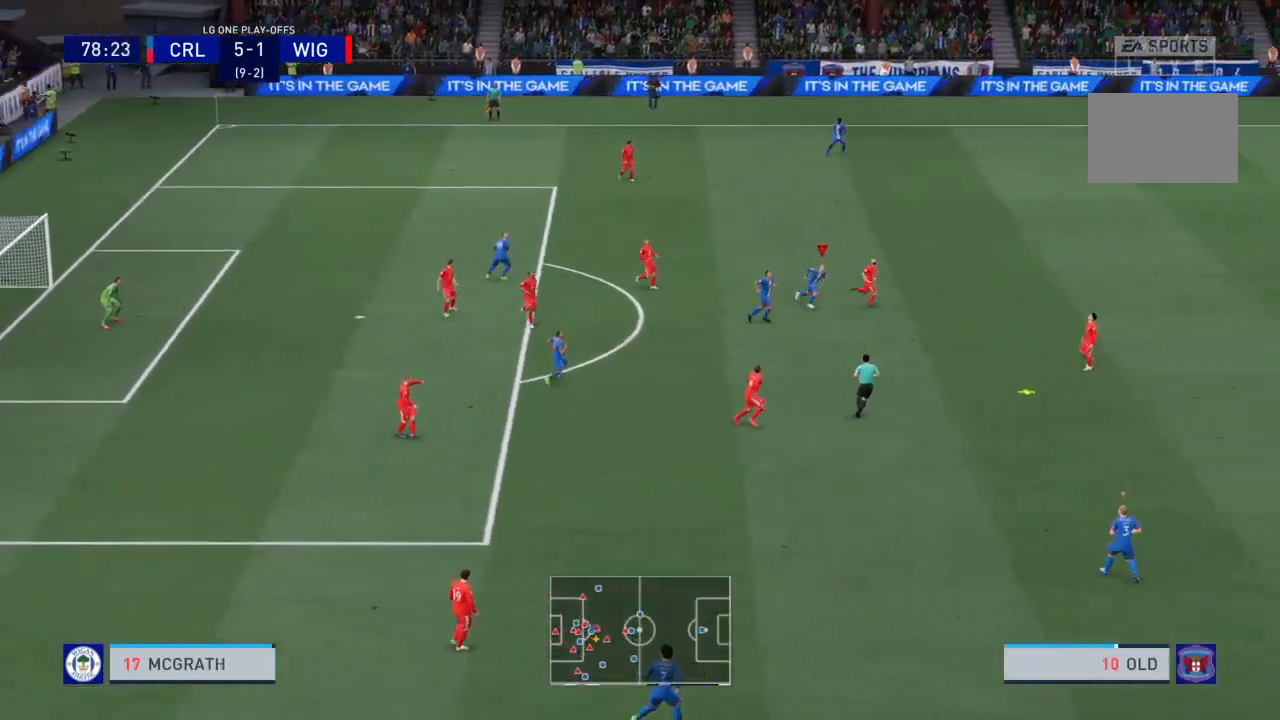
{"buttons": ["R2"], "left_stick": "down-right", "right_stick": "center", "events": []}